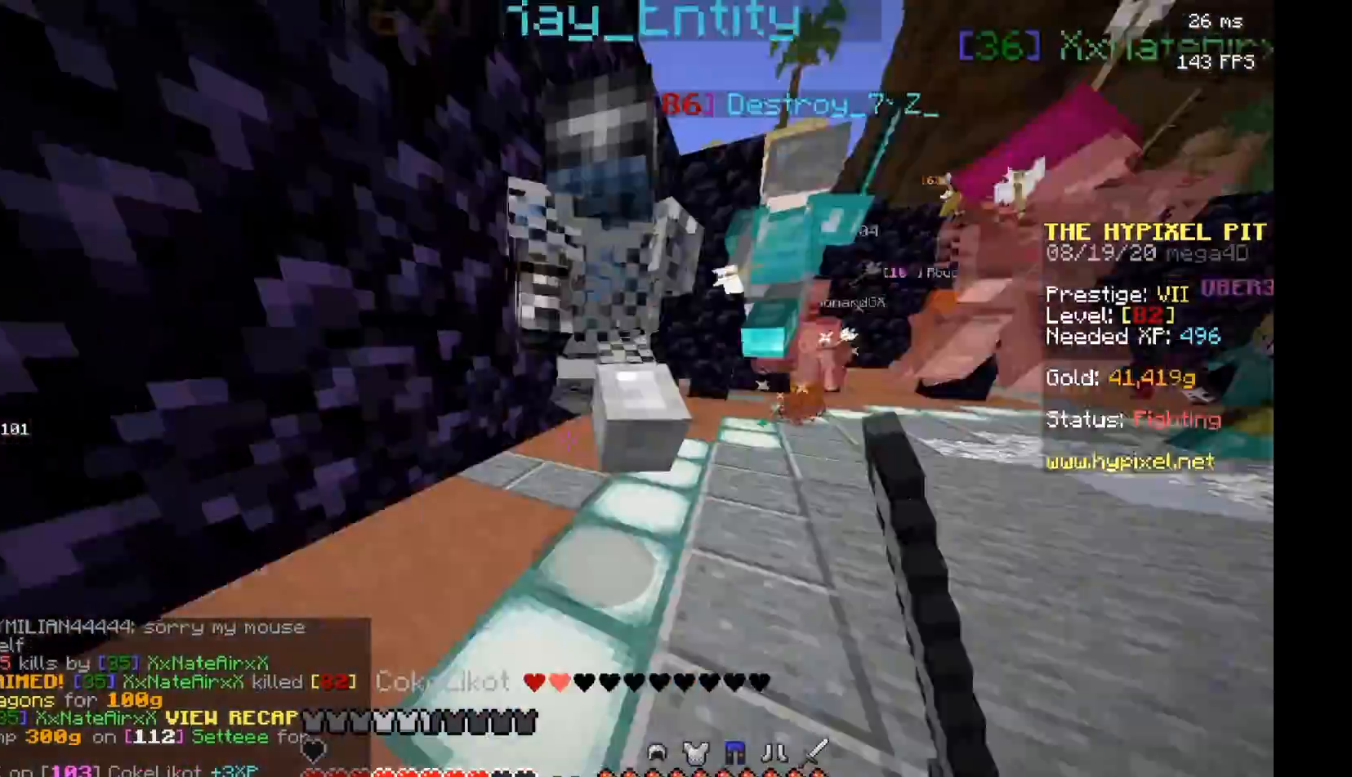
Gameplay with keyboard and mouse; each line is a JSON object with the keys and mouse buttons held at the frame after it. "events" lists presses ("down") and releases ("up") of "a", "d", "s", "w", "mouse_left" and "mouse_right" between this image and that frame as [ms after this image, input, new state], when the widget could be followed in between. "mouse_left", "mouse_right" = the "left", "right" buttons of the "mouse" list. No other keys are recorded. Fast repeated clicks can show as one long hold. Mouse movement is not recorded.
{"keys": [], "mouse": ["left"], "events": [[83, "mouse_left", "up"], [146, "mouse_left", "down"], [438, "w", "up"]]}
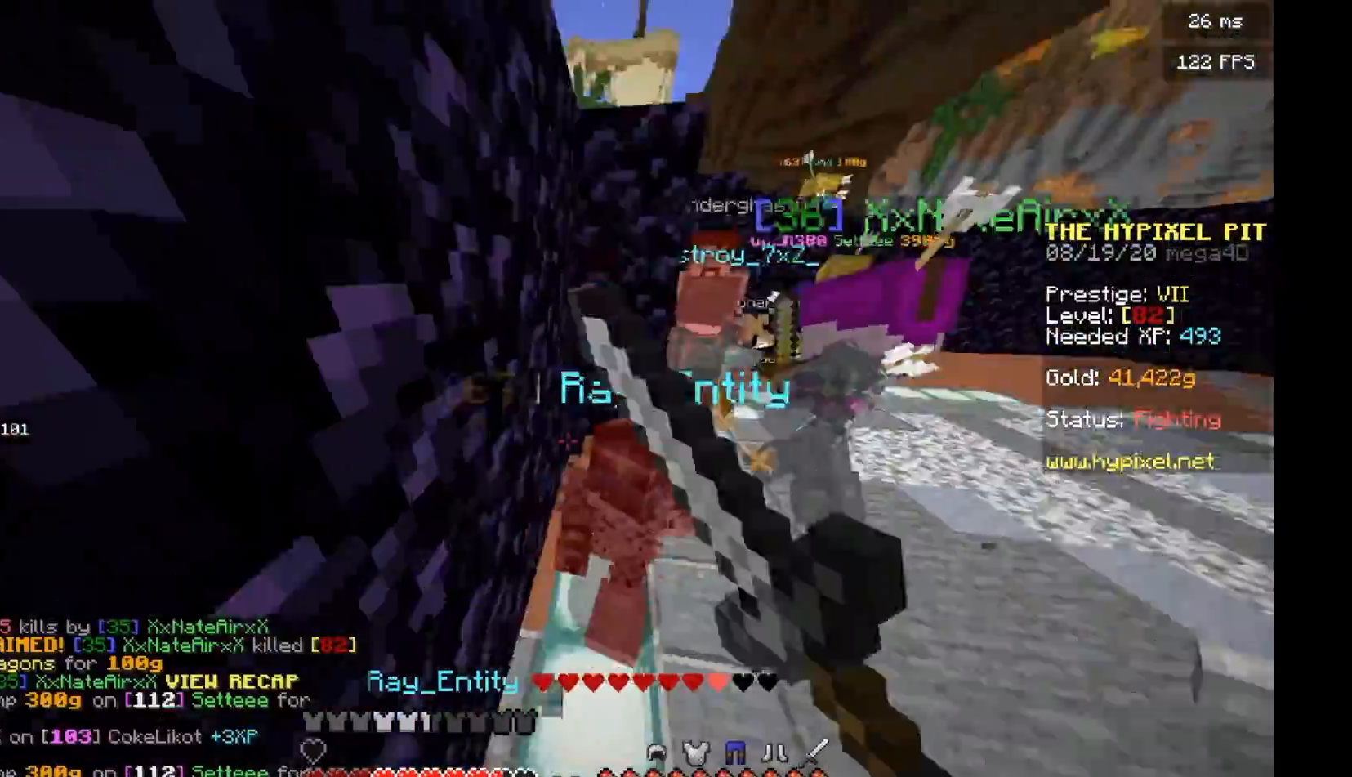
{"keys": ["d", "w"], "mouse": ["left"], "events": [[250, "w", "down"], [333, "d", "down"]]}
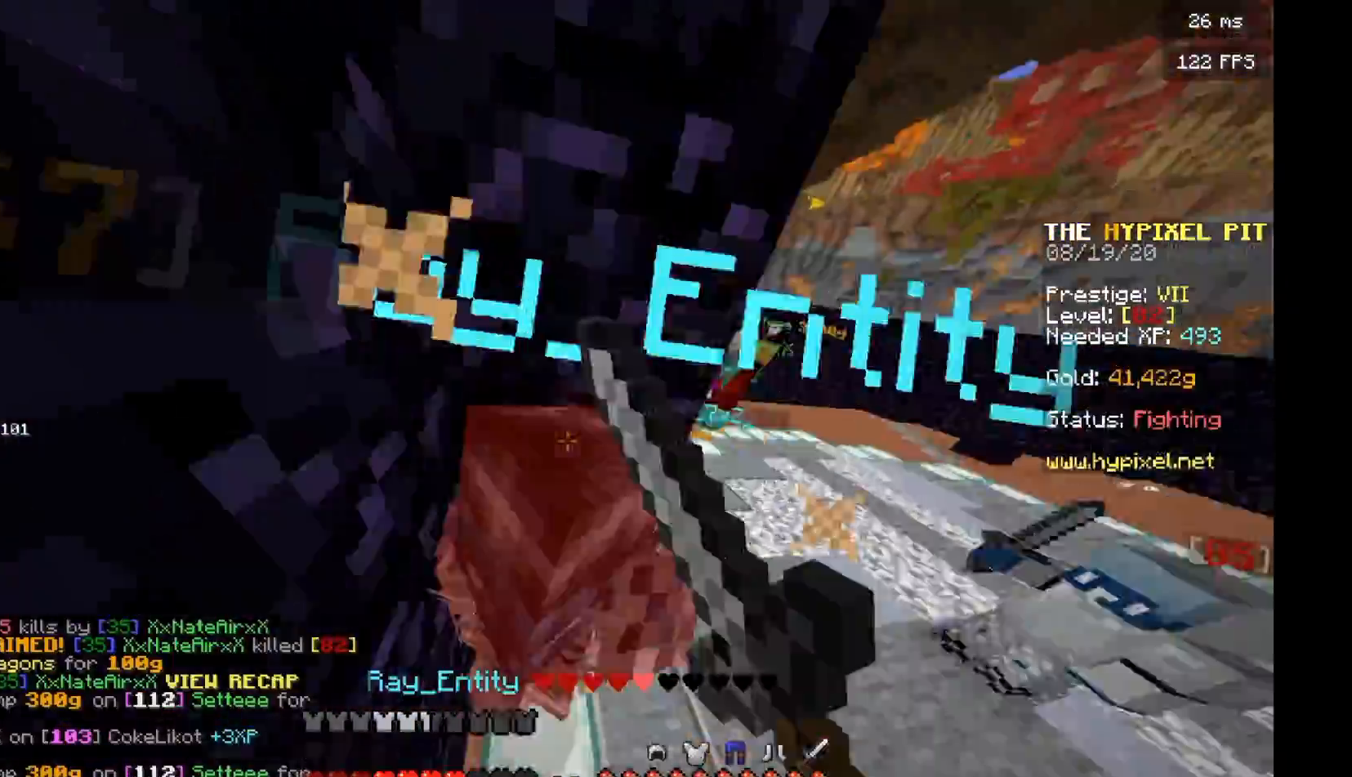
{"keys": ["d", "w"], "mouse": ["left"], "events": [[125, "d", "up"], [125, "mouse_left", "up"], [188, "mouse_left", "down"], [500, "d", "down"]]}
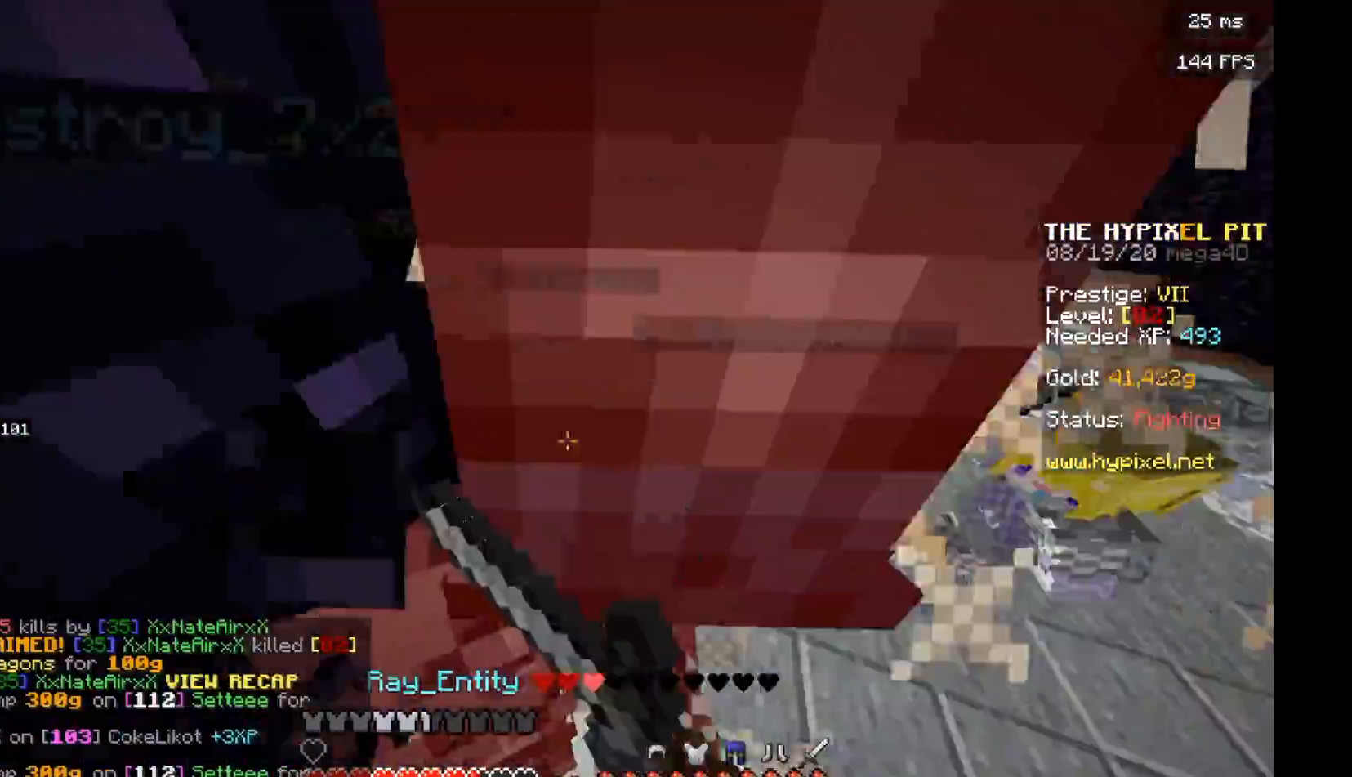
{"keys": ["d", "w"], "mouse": ["left"], "events": [[438, "mouse_left", "up"], [500, "mouse_left", "down"]]}
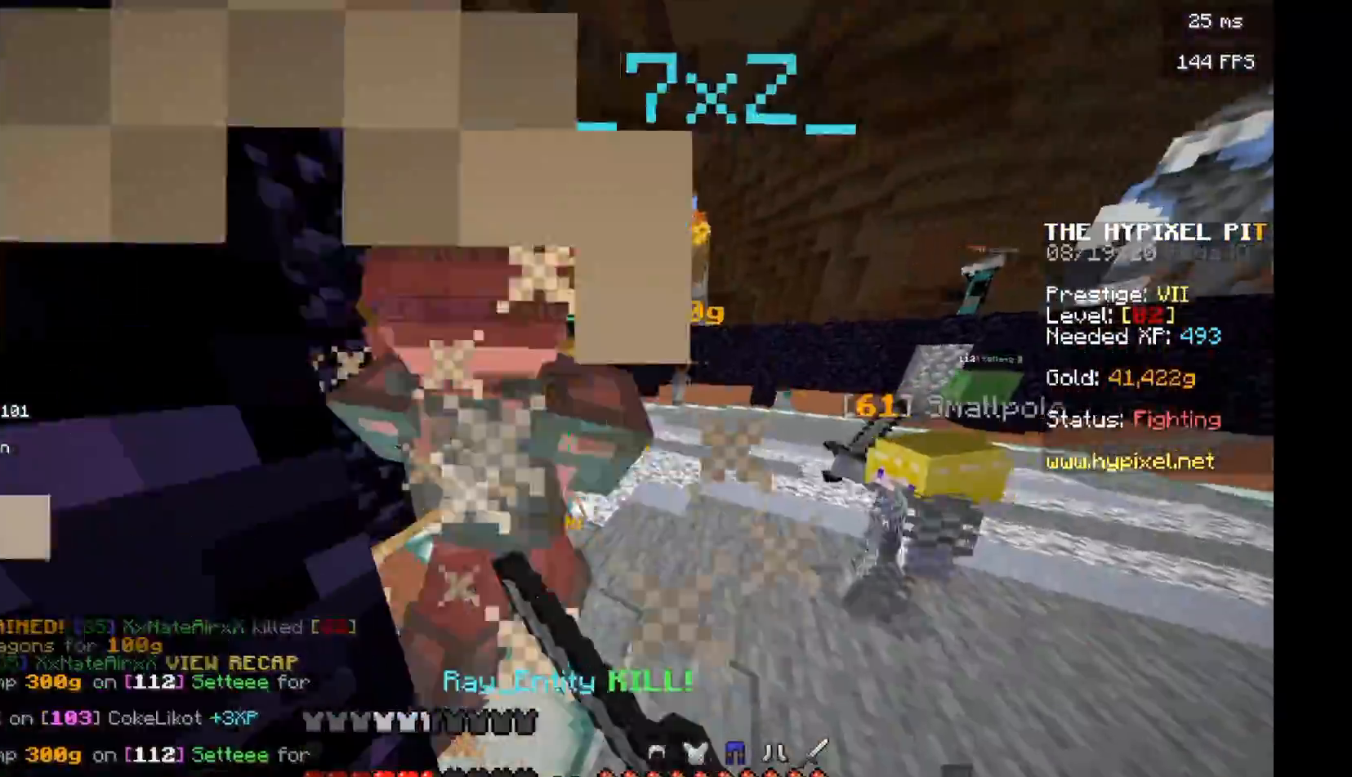
{"keys": ["d", "w"], "mouse": ["left"], "events": []}
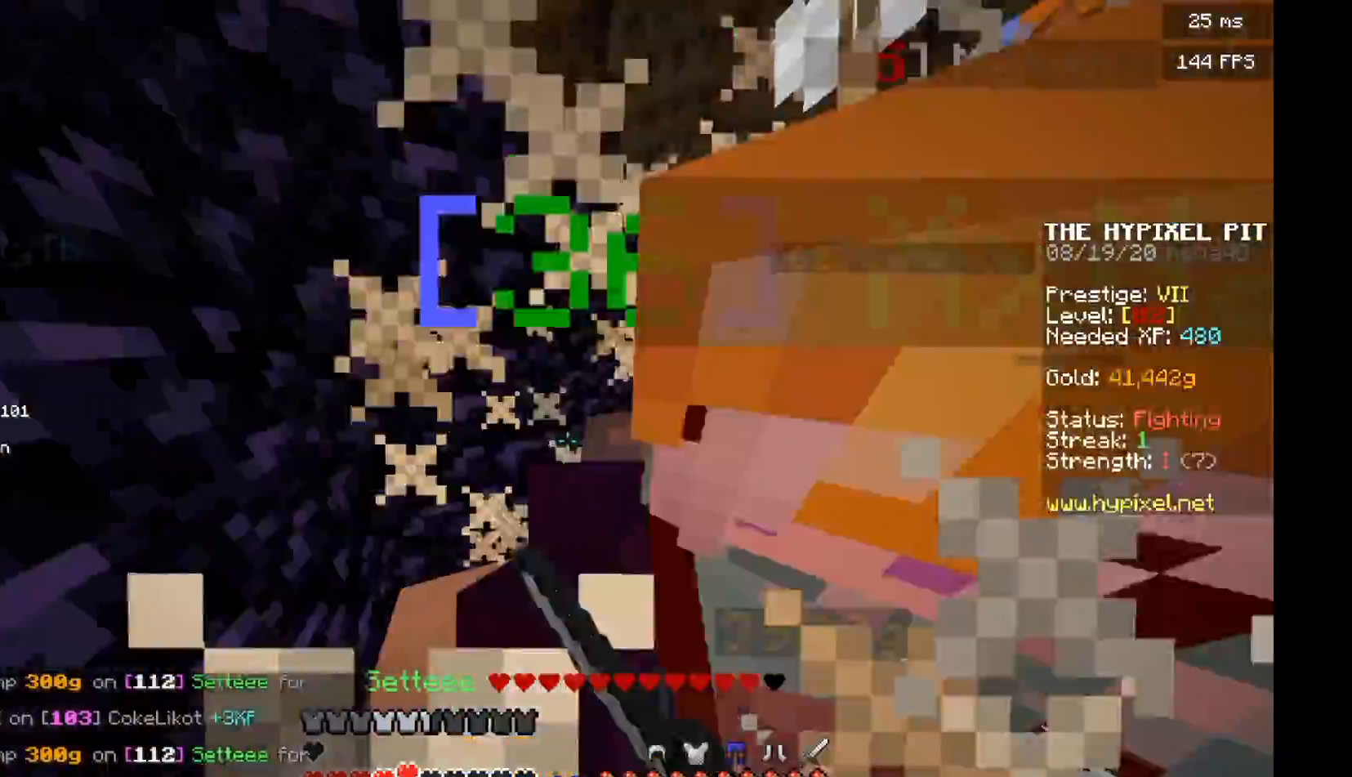
{"keys": ["d", "w"], "mouse": ["left"], "events": [[292, "mouse_left", "up"], [333, "mouse_left", "down"]]}
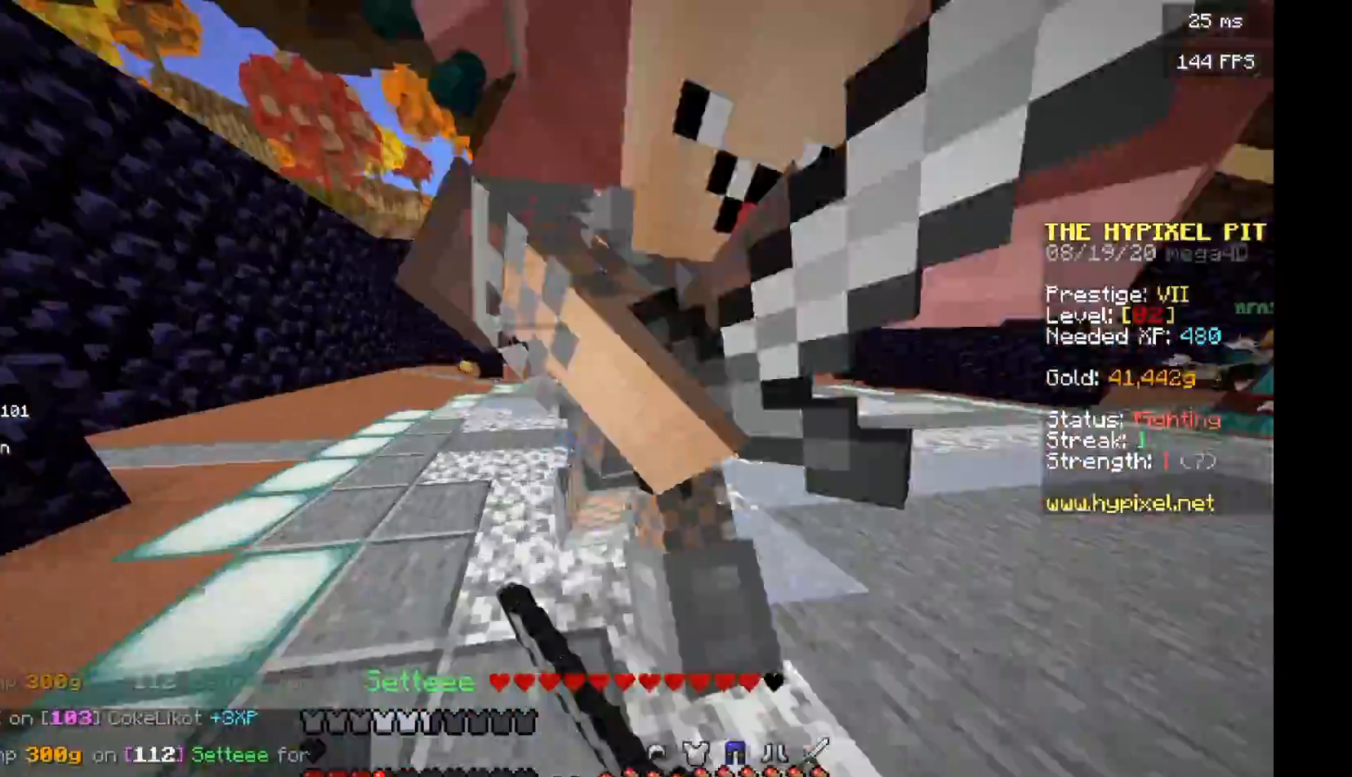
{"keys": ["w"], "mouse": [], "events": [[125, "mouse_left", "up"], [188, "mouse_left", "down"], [333, "d", "up"], [479, "mouse_left", "up"]]}
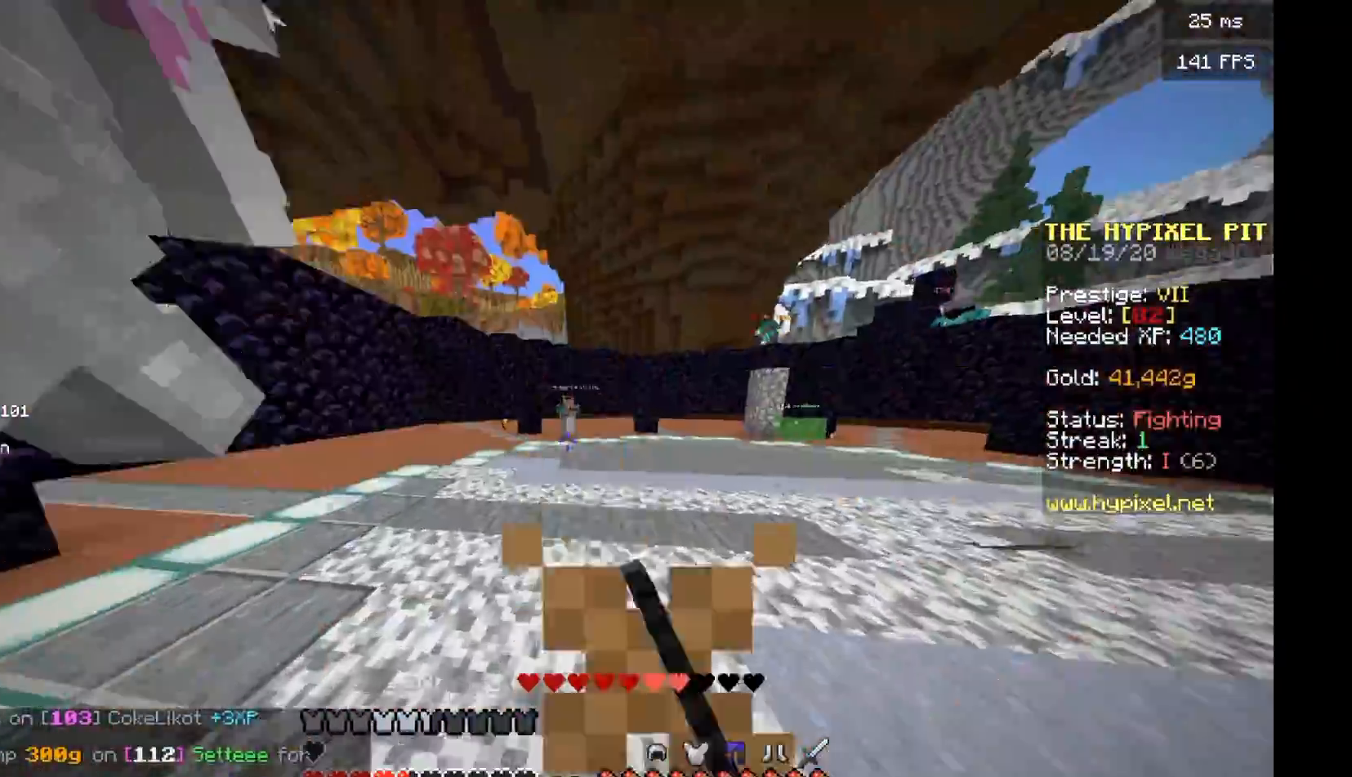
{"keys": ["w"], "mouse": [], "events": [[42, "d", "down"], [42, "mouse_left", "down"], [229, "mouse_left", "up"], [292, "mouse_left", "down"], [375, "d", "up"], [375, "mouse_left", "up"]]}
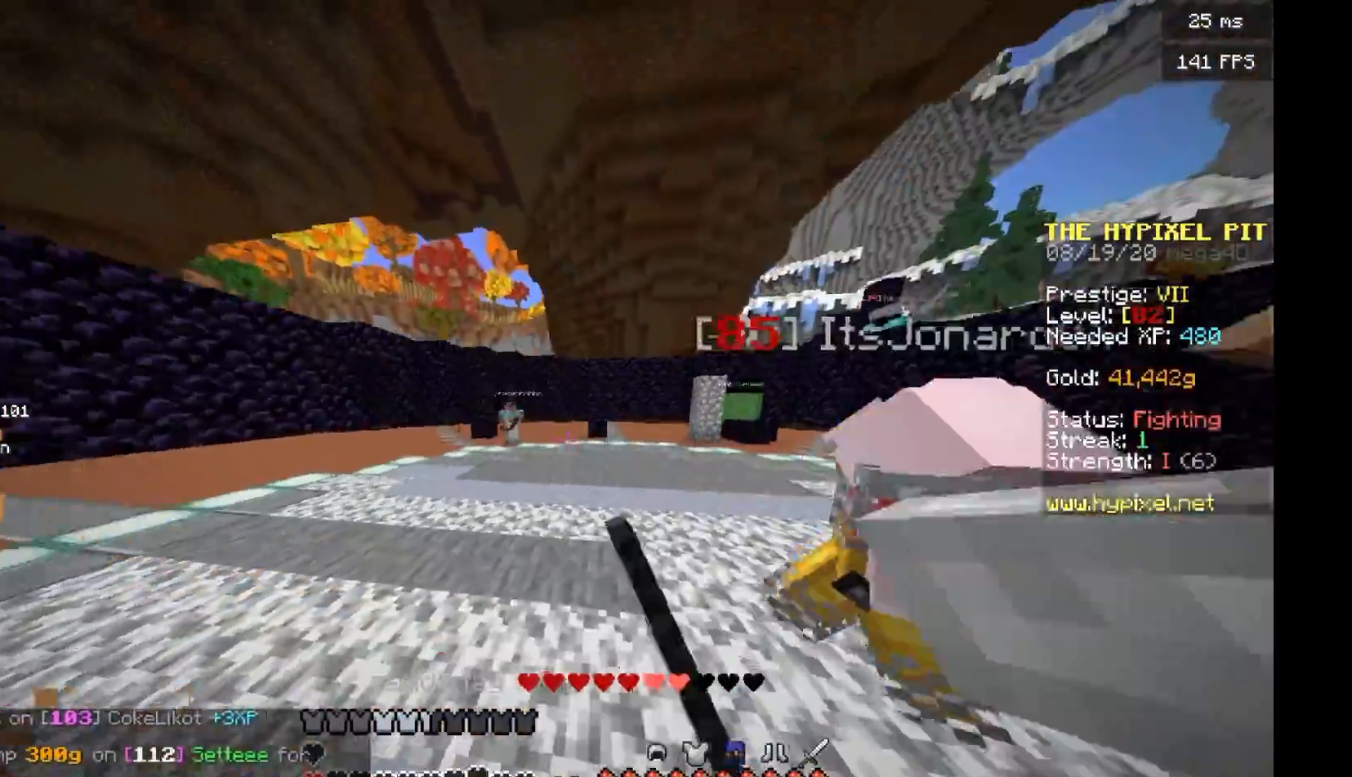
{"keys": ["w"], "mouse": [], "events": []}
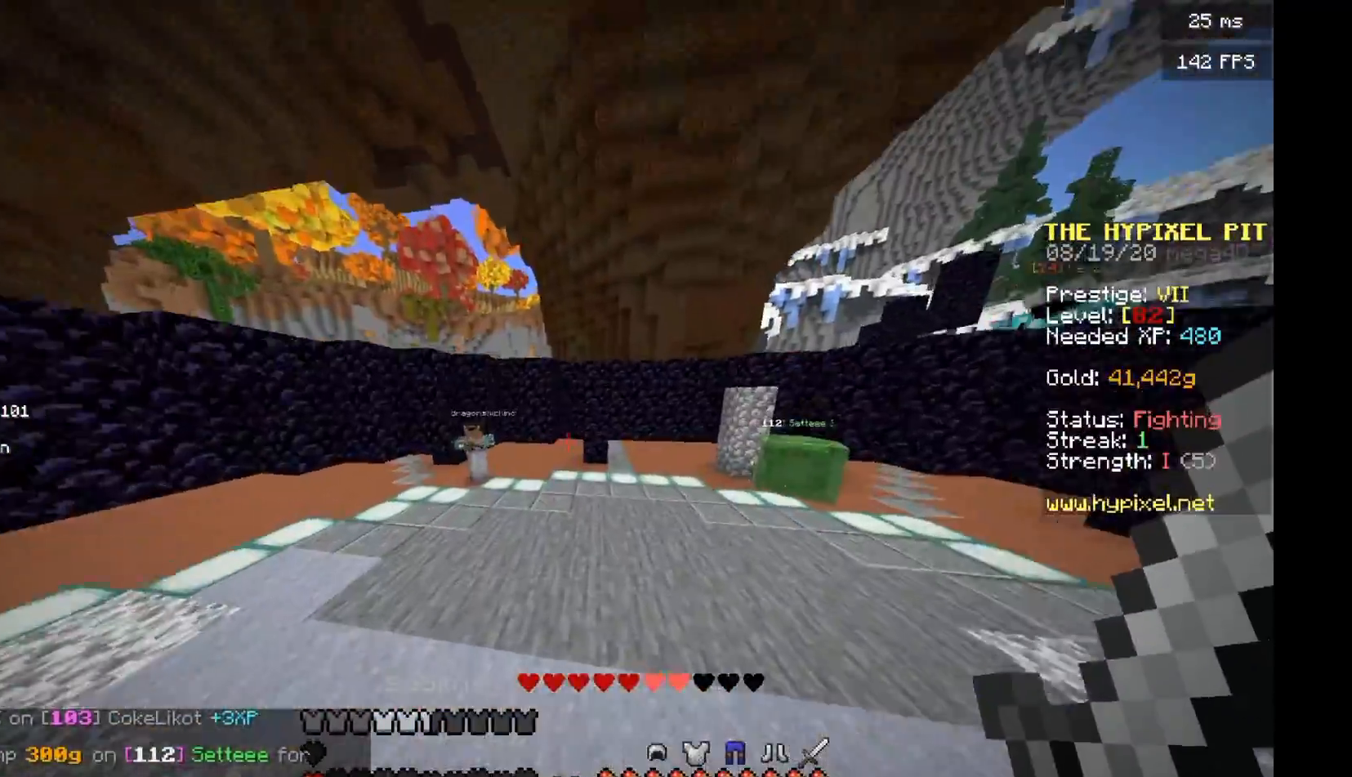
{"keys": ["w"], "mouse": ["left"], "events": [[292, "mouse_left", "down"], [375, "mouse_left", "up"], [479, "mouse_left", "down"]]}
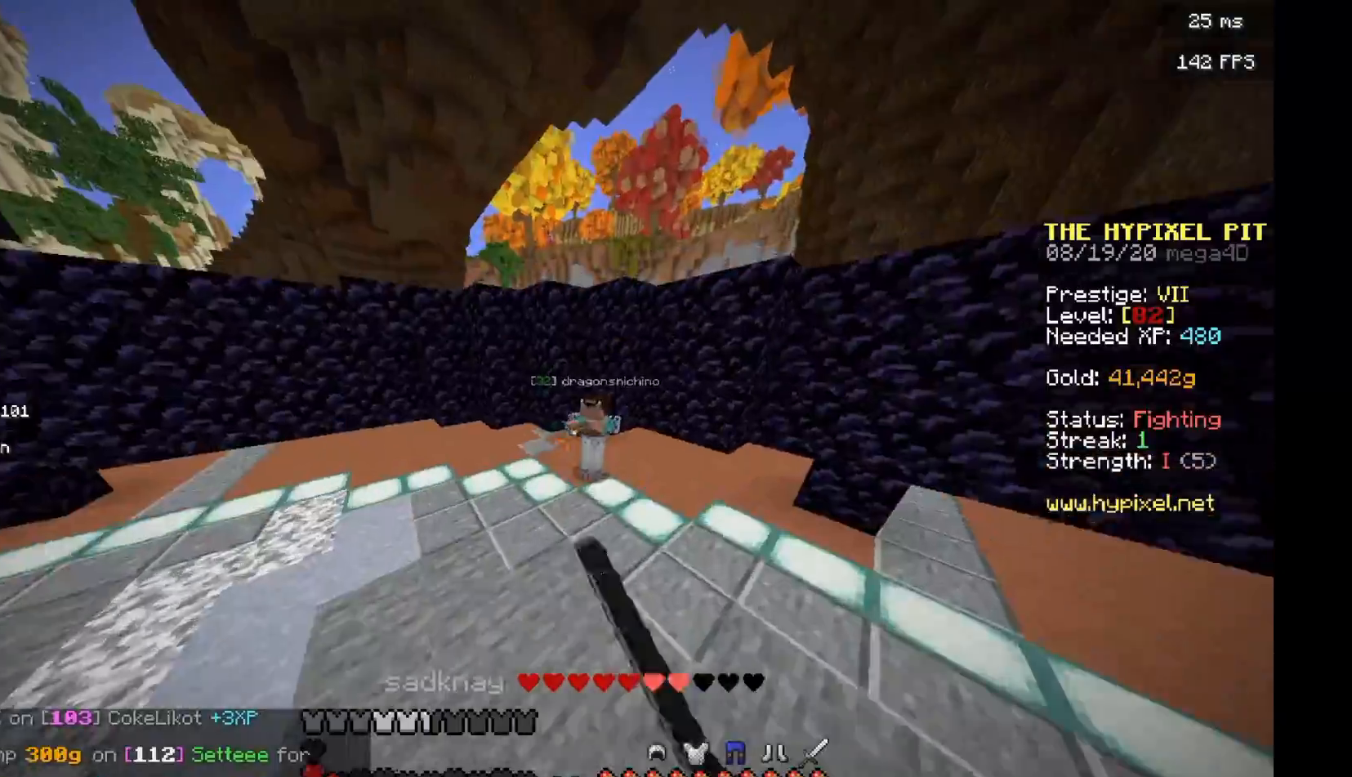
{"keys": ["a", "w"], "mouse": ["left"], "events": [[396, "a", "down"]]}
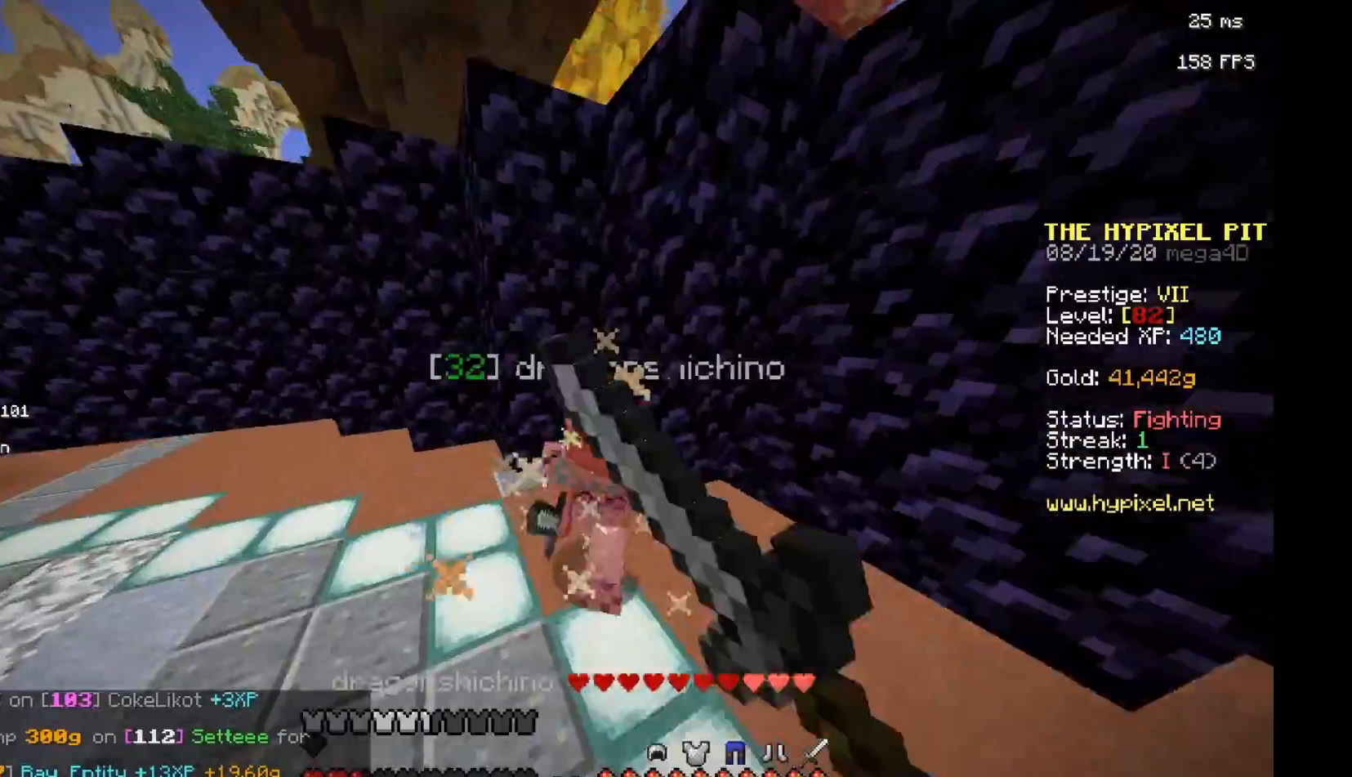
{"keys": ["w"], "mouse": ["left"], "events": [[62, "a", "up"], [229, "w", "up"], [396, "w", "down"]]}
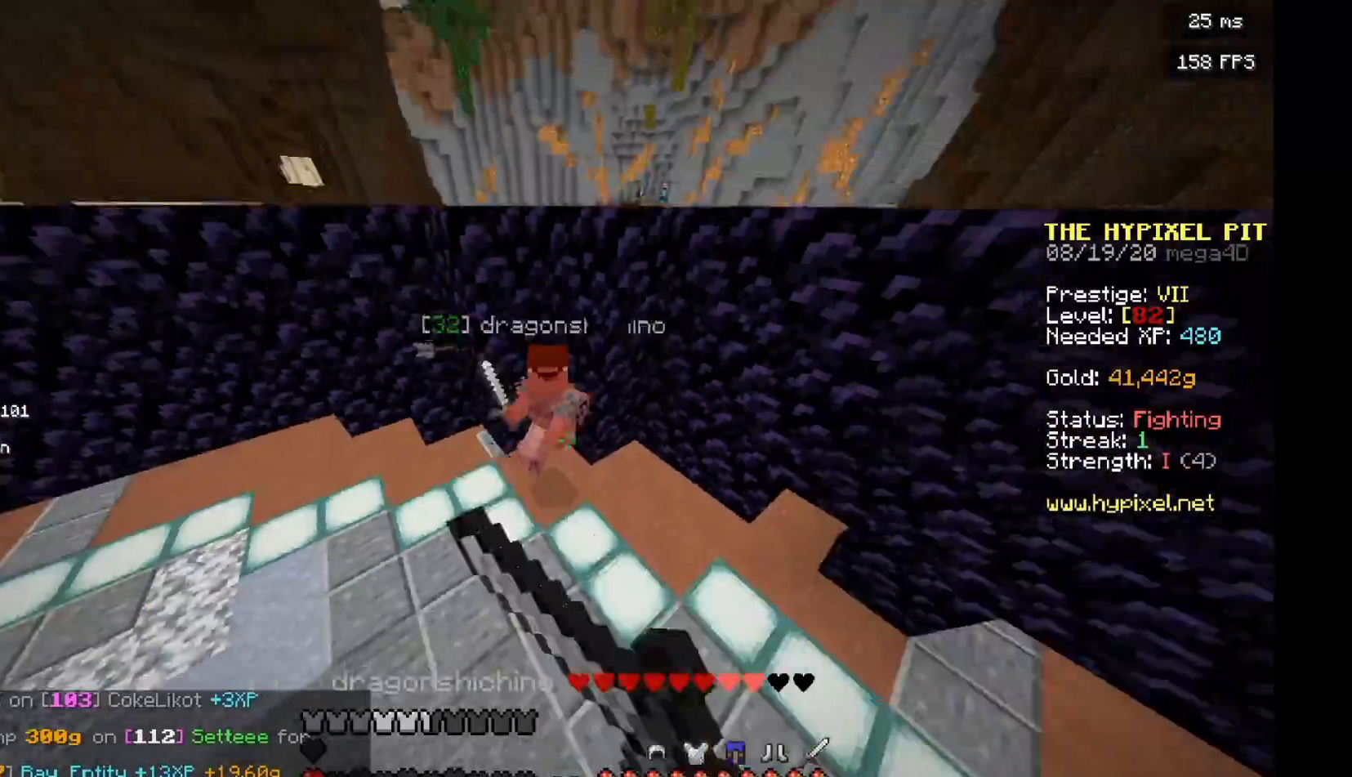
{"keys": ["w"], "mouse": ["left"], "events": []}
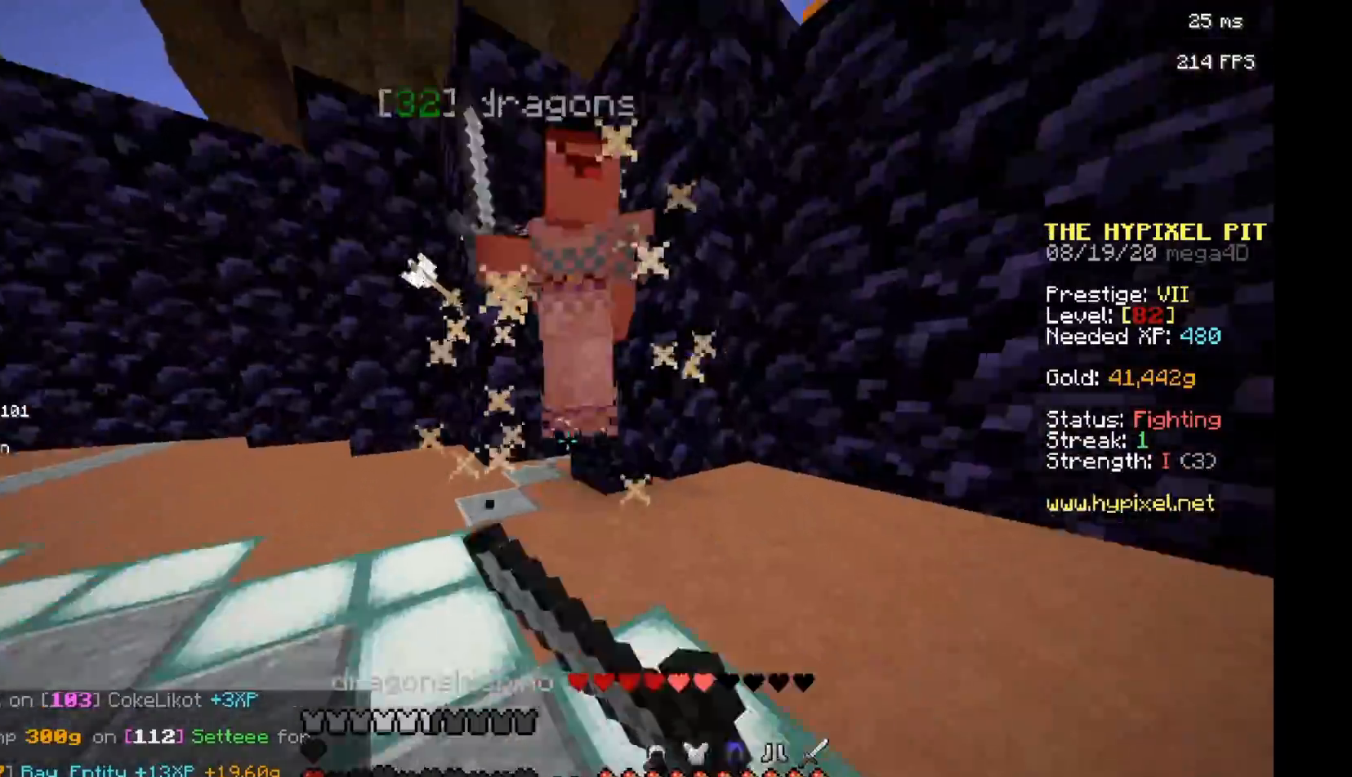
{"keys": ["w"], "mouse": [], "events": [[375, "w", "up"], [438, "mouse_left", "up"], [500, "w", "down"]]}
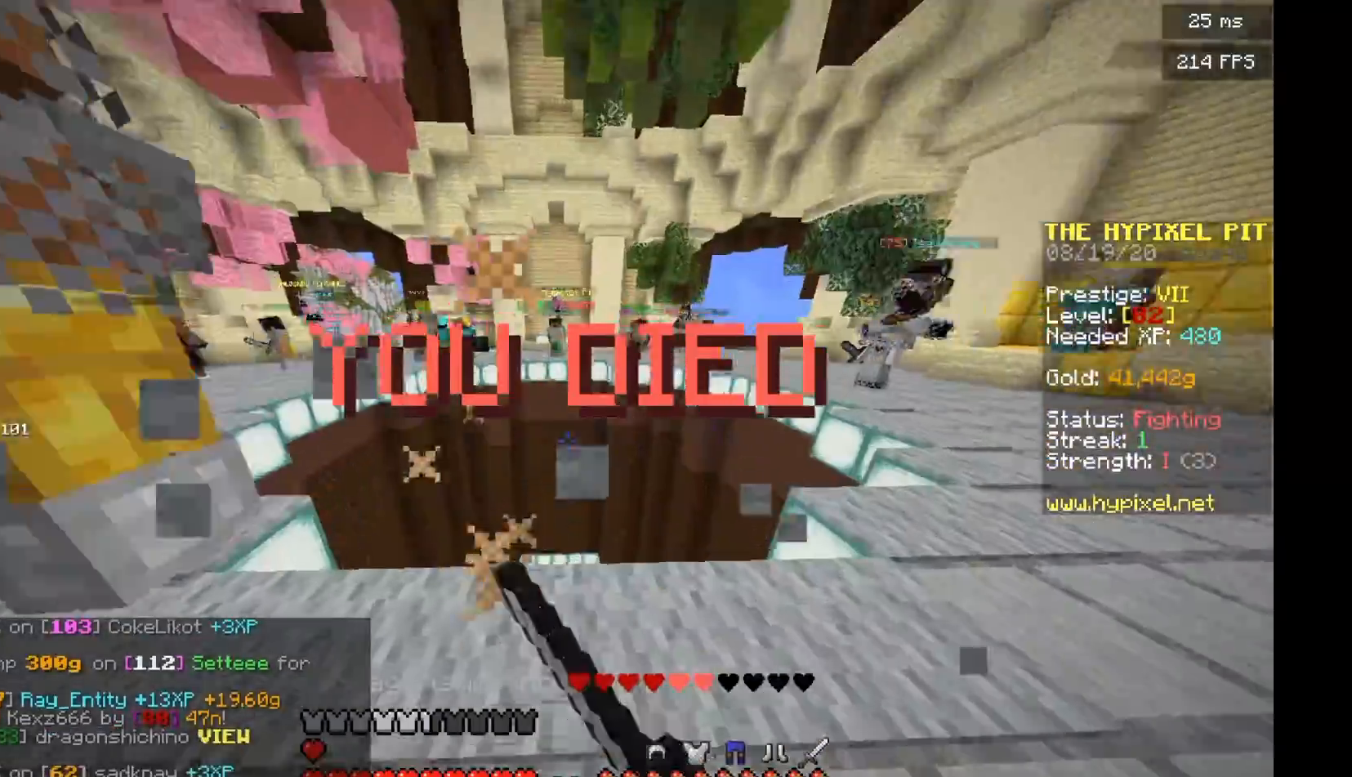
{"keys": ["w"], "mouse": [], "events": []}
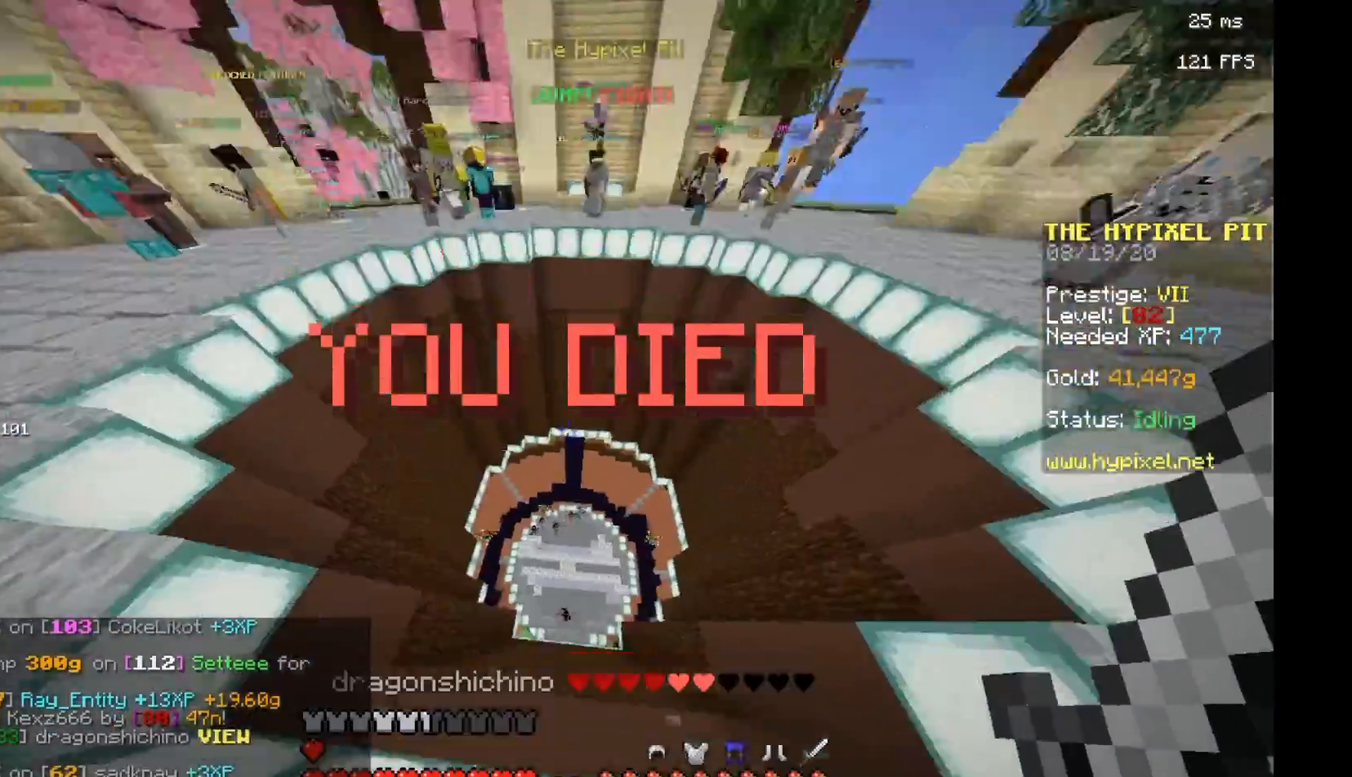
{"keys": [], "mouse": [], "events": [[83, "w", "up"]]}
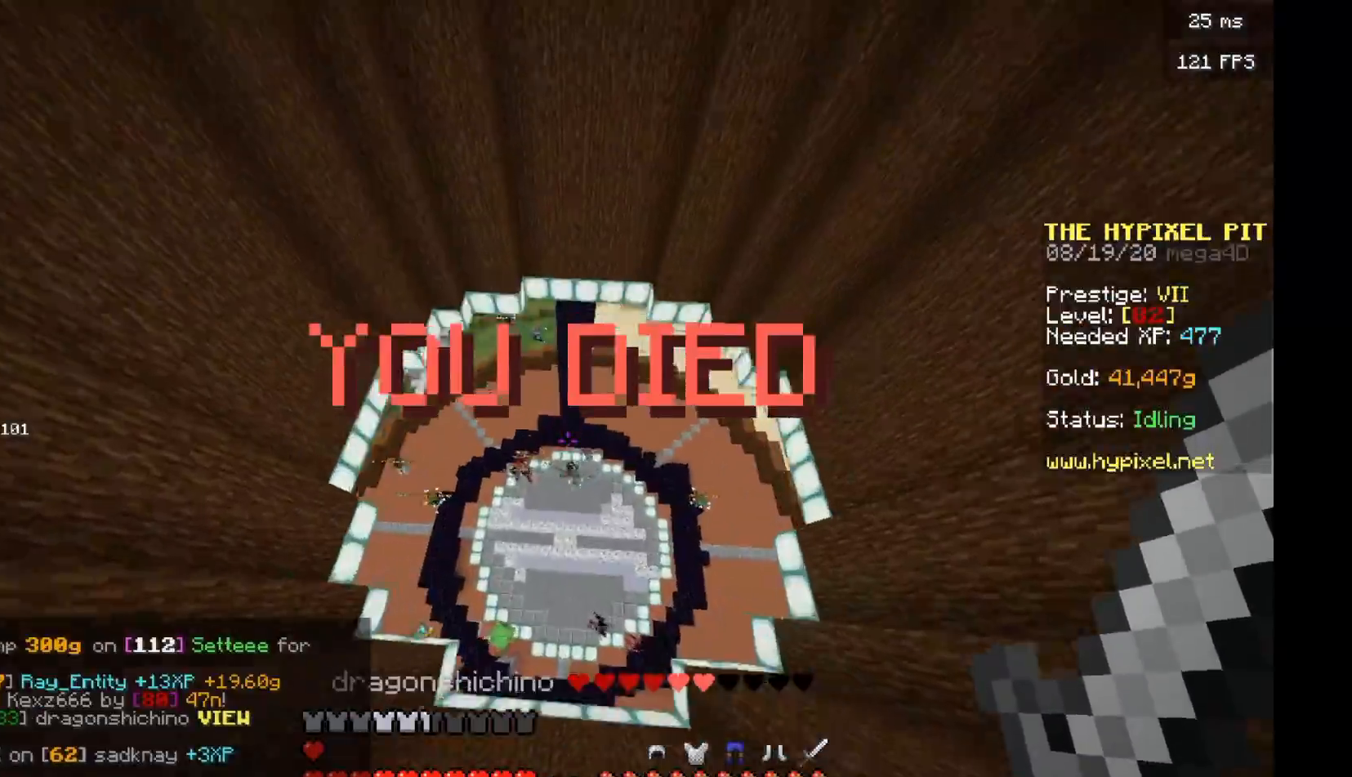
{"keys": ["a", "w"], "mouse": ["left"], "events": [[42, "w", "down"], [104, "mouse_left", "down"], [250, "mouse_left", "up"], [375, "mouse_left", "down"], [438, "a", "down"]]}
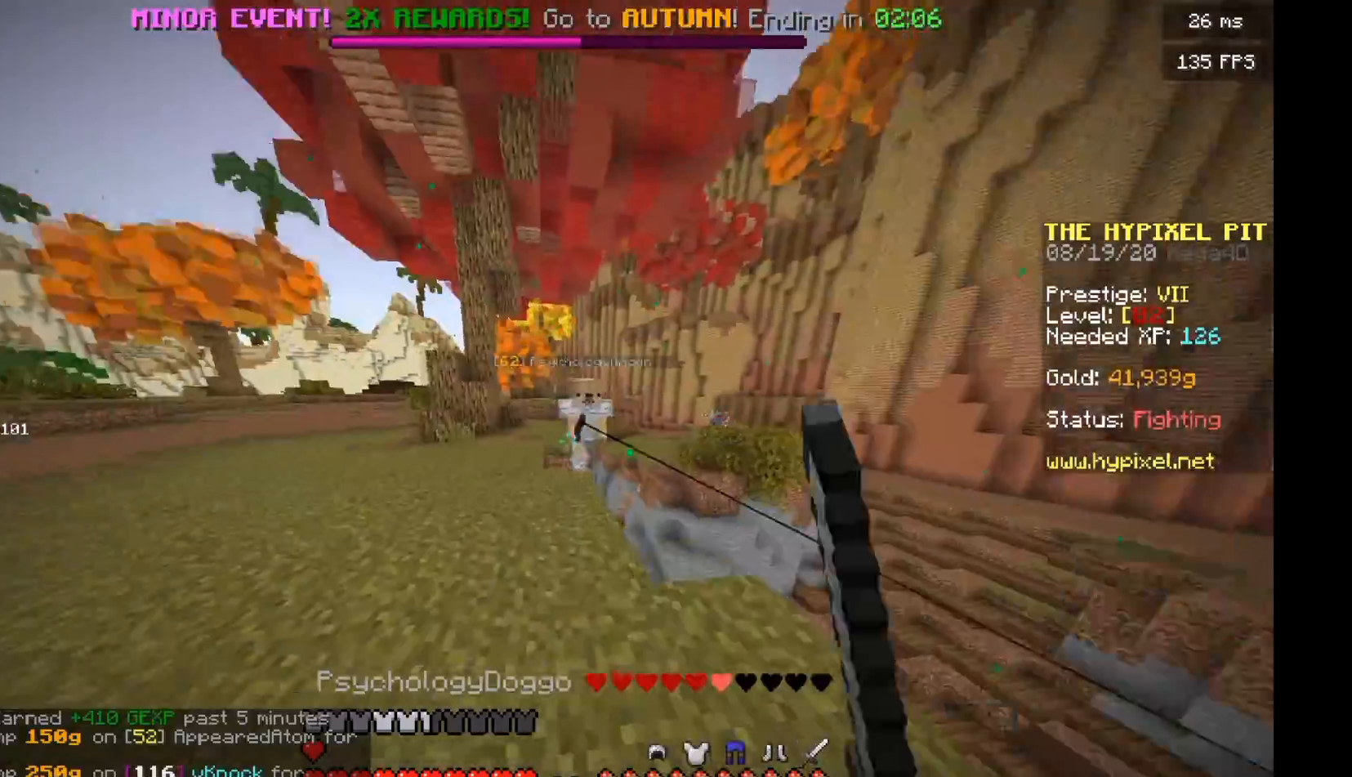
{"keys": ["w"], "mouse": ["left"], "events": [[312, "a", "up"], [354, "mouse_left", "up"], [438, "mouse_left", "down"]]}
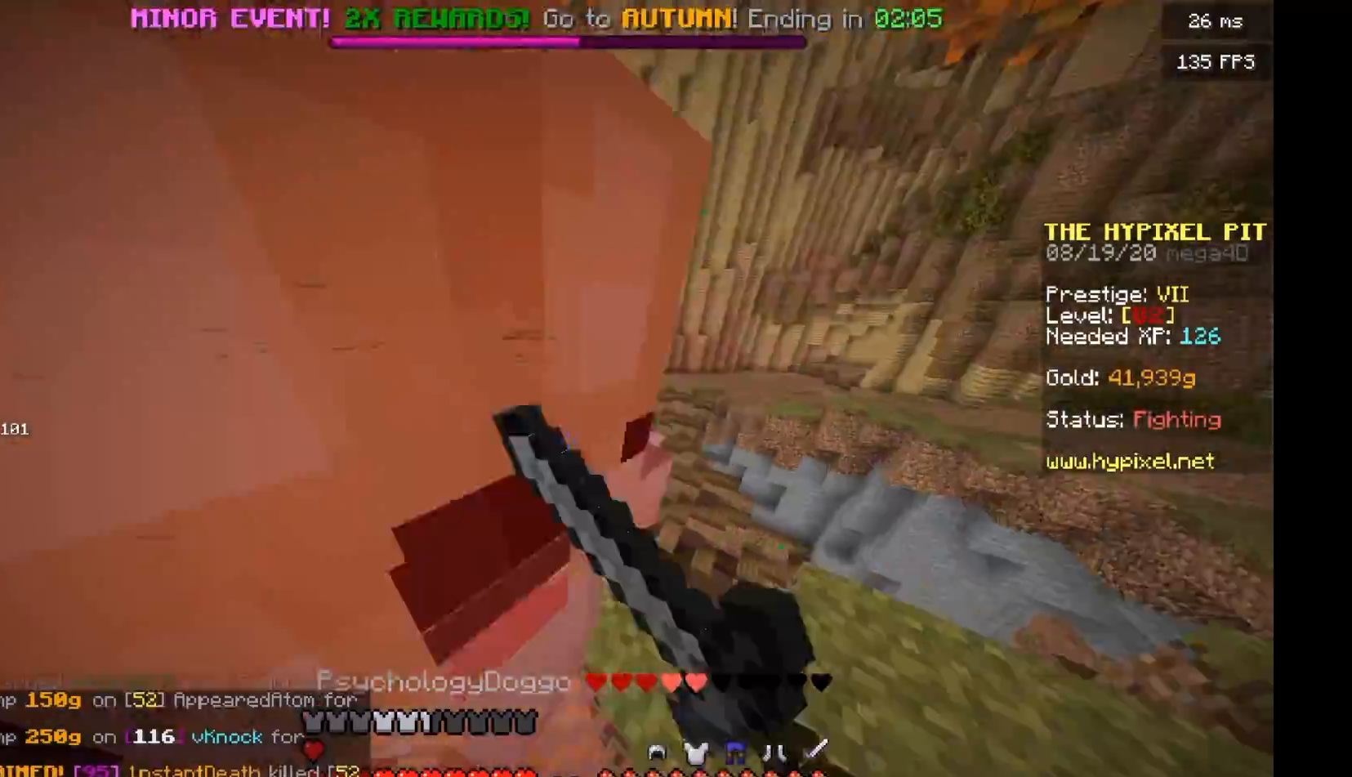
{"keys": ["w"], "mouse": ["left"], "events": [[21, "a", "down"], [333, "mouse_left", "up"], [479, "mouse_left", "down"], [500, "a", "up"]]}
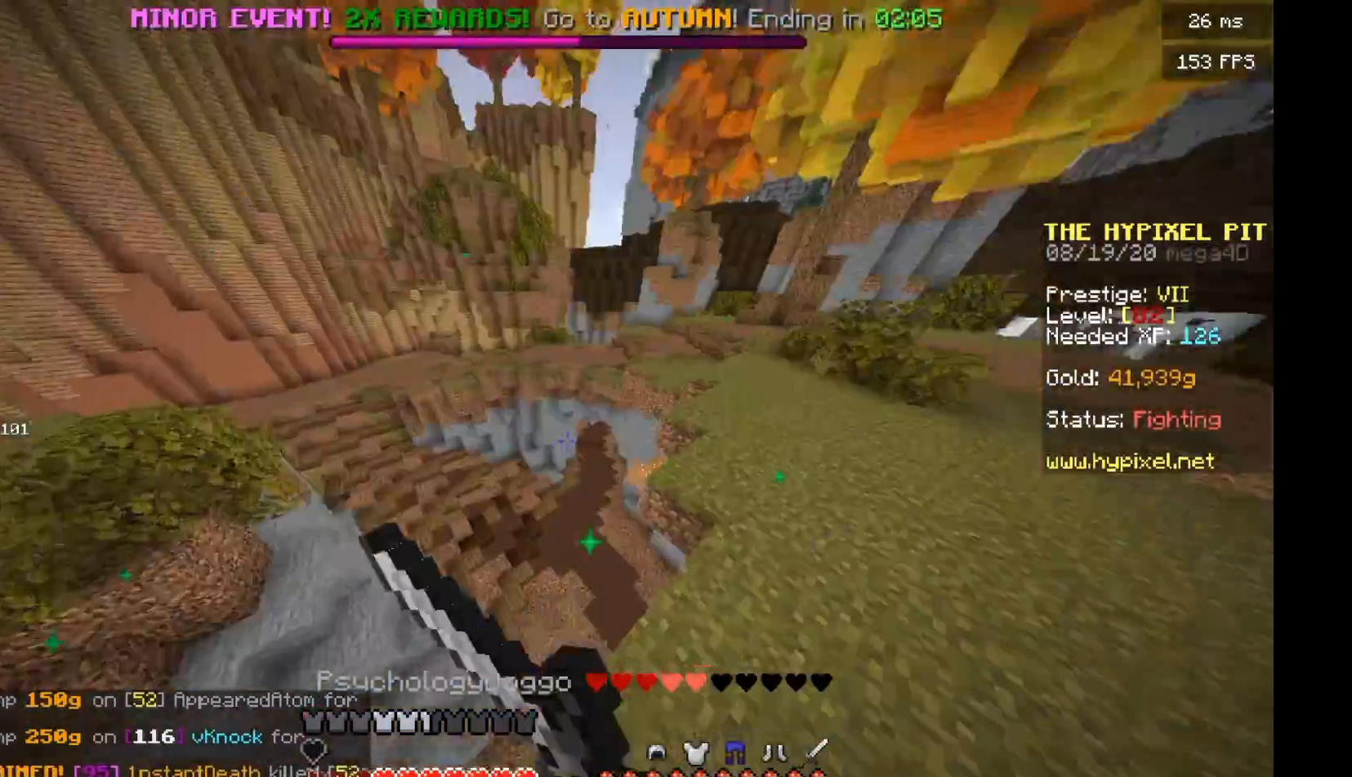
{"keys": ["a", "w"], "mouse": [], "events": [[21, "d", "down"], [62, "mouse_left", "up"], [188, "mouse_left", "down"], [229, "a", "down"], [271, "d", "up"], [458, "mouse_left", "up"]]}
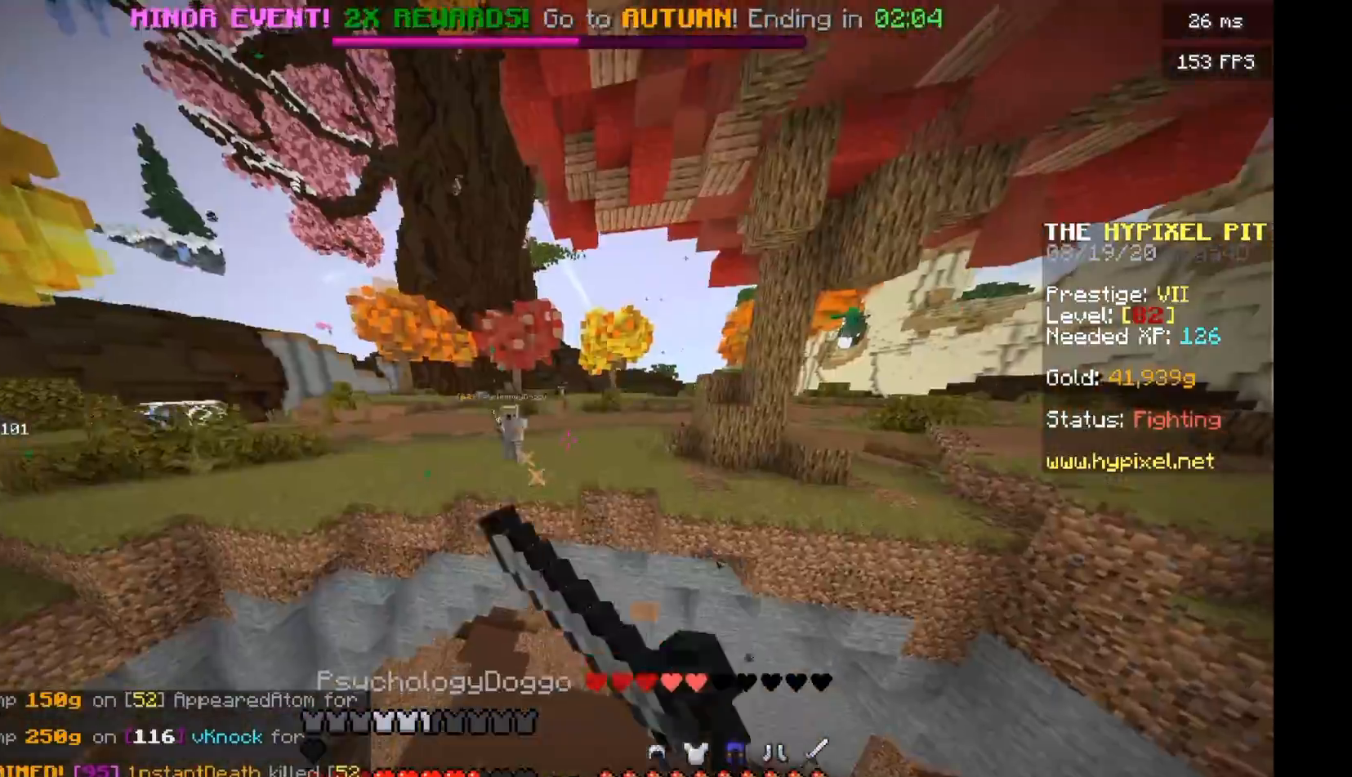
{"keys": ["w"], "mouse": [], "events": [[125, "a", "up"]]}
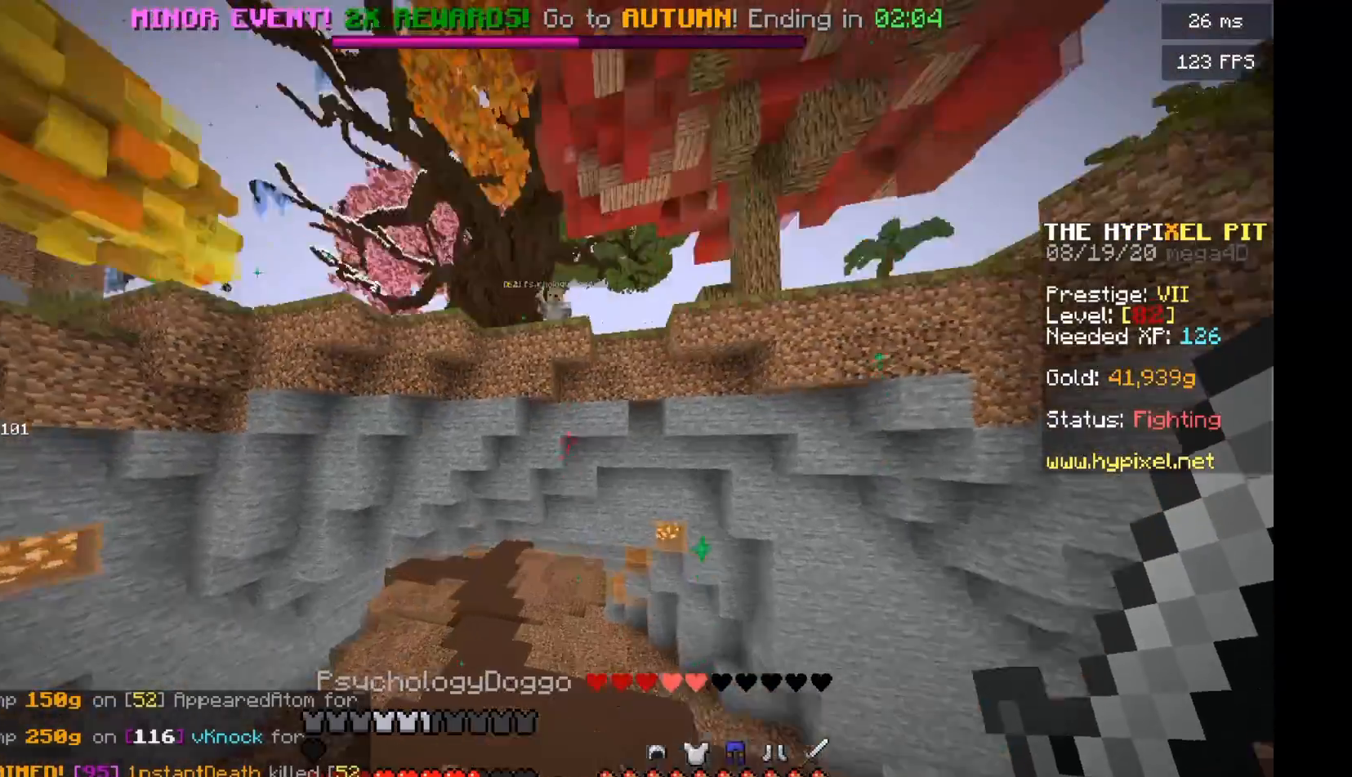
{"keys": ["w"], "mouse": [], "events": []}
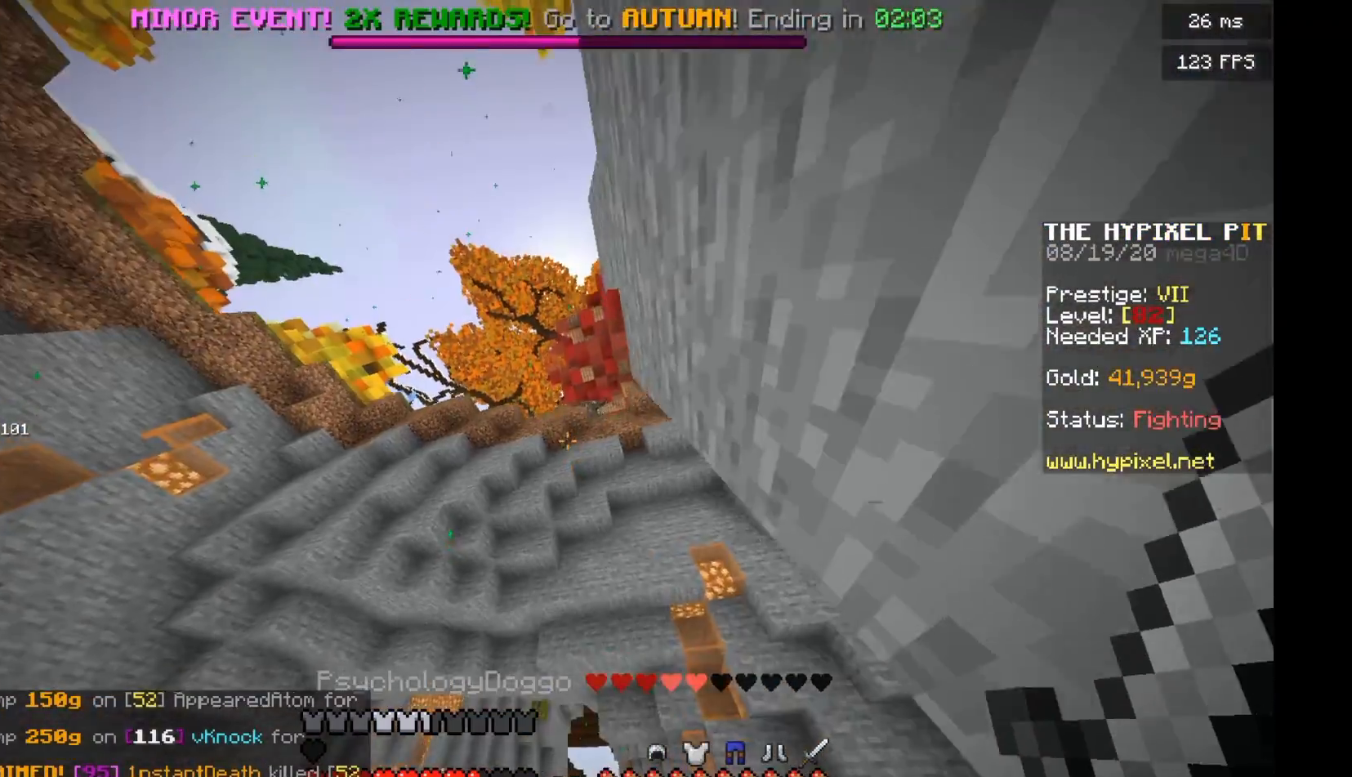
{"keys": [], "mouse": [], "events": [[479, "w", "up"]]}
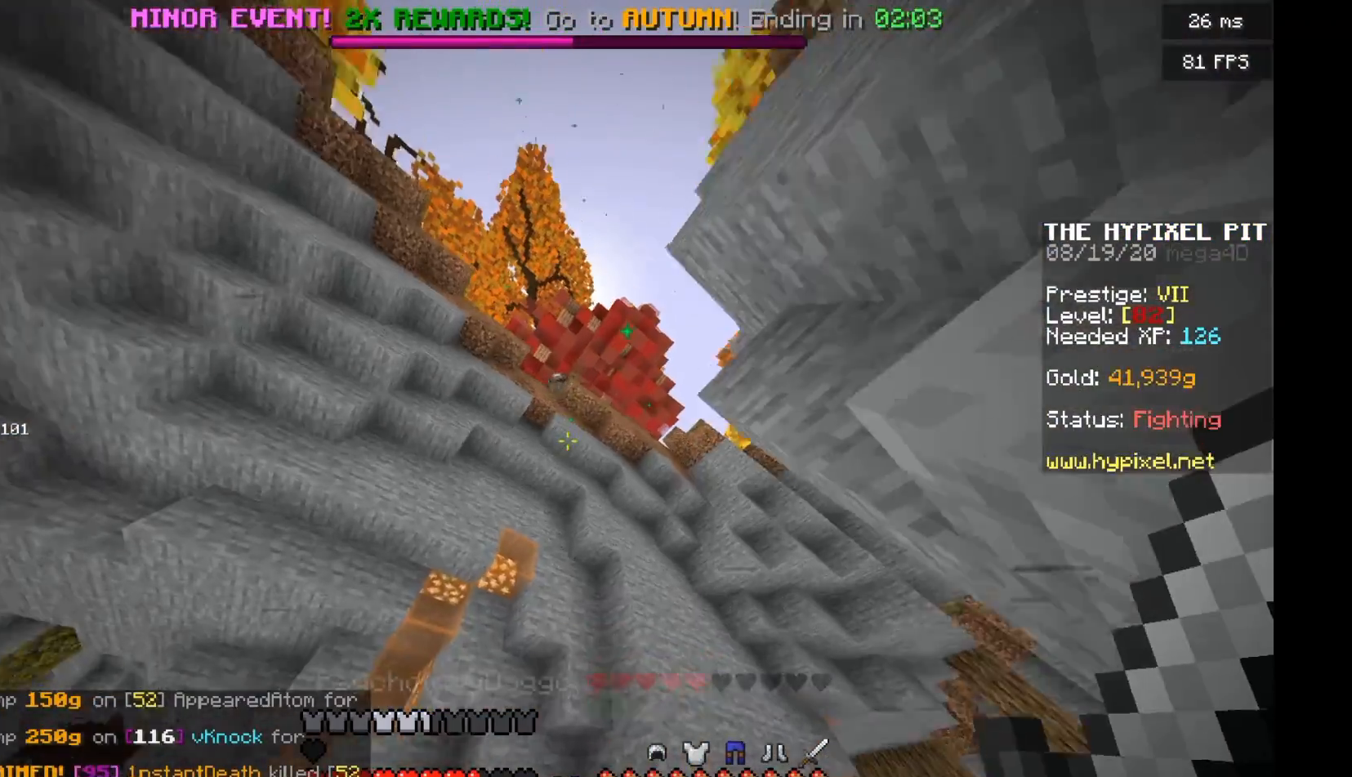
{"keys": [], "mouse": [], "events": []}
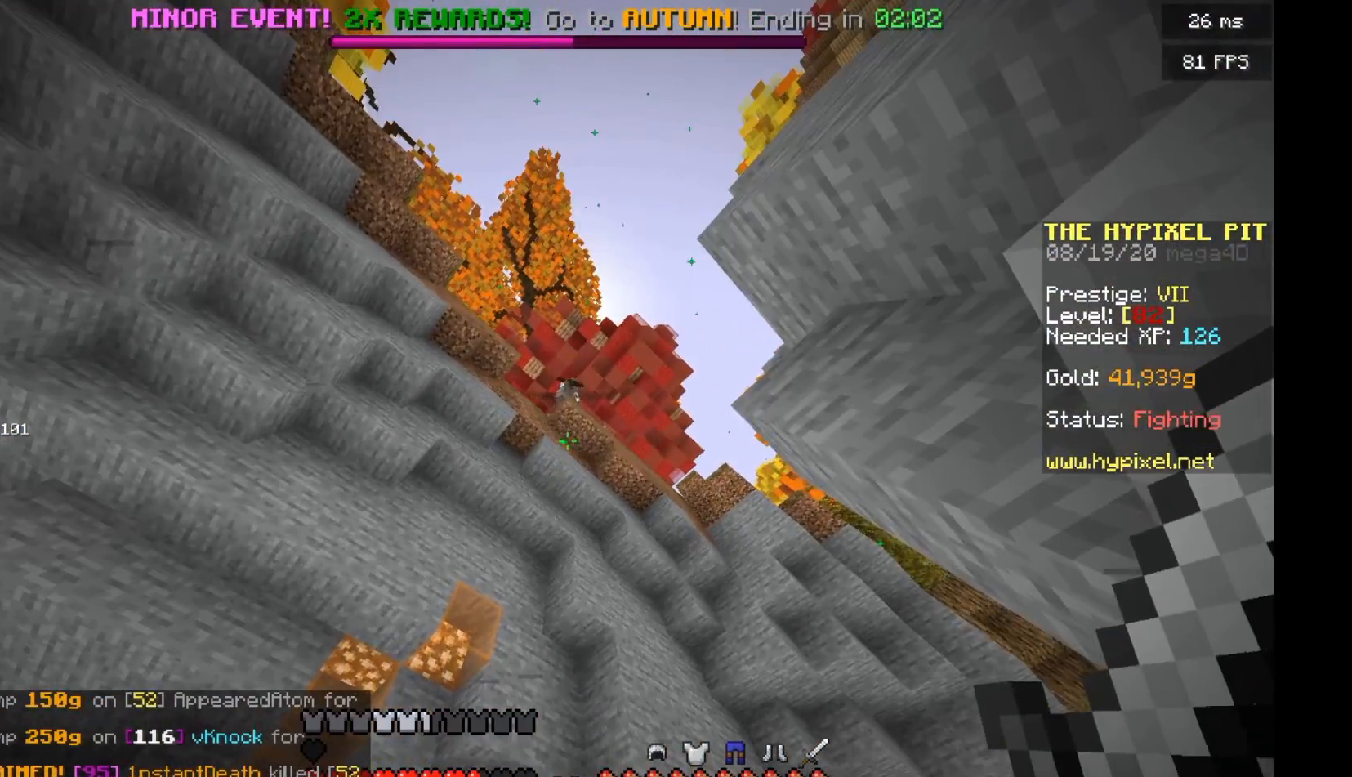
{"keys": ["a", "w"], "mouse": [], "events": [[333, "a", "down"], [479, "w", "down"]]}
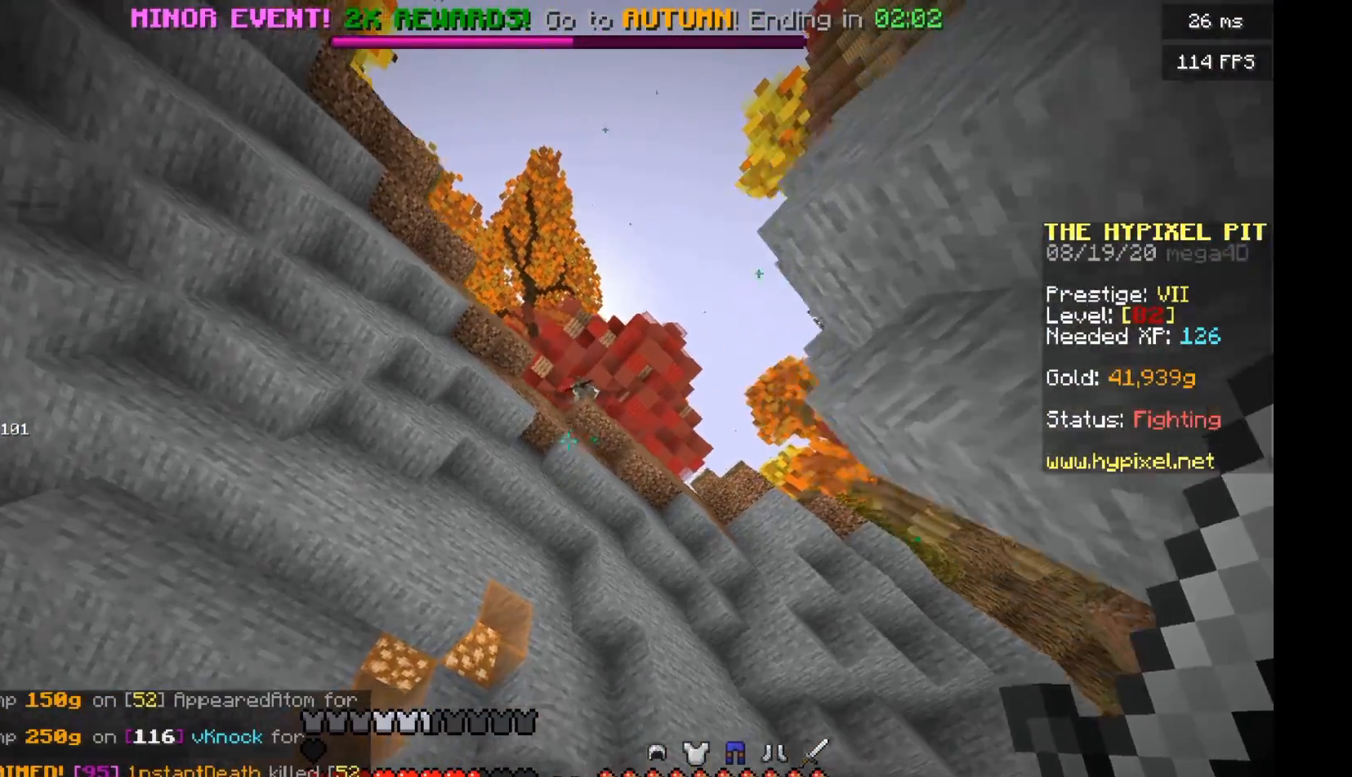
{"keys": ["a", "w"], "mouse": [], "events": []}
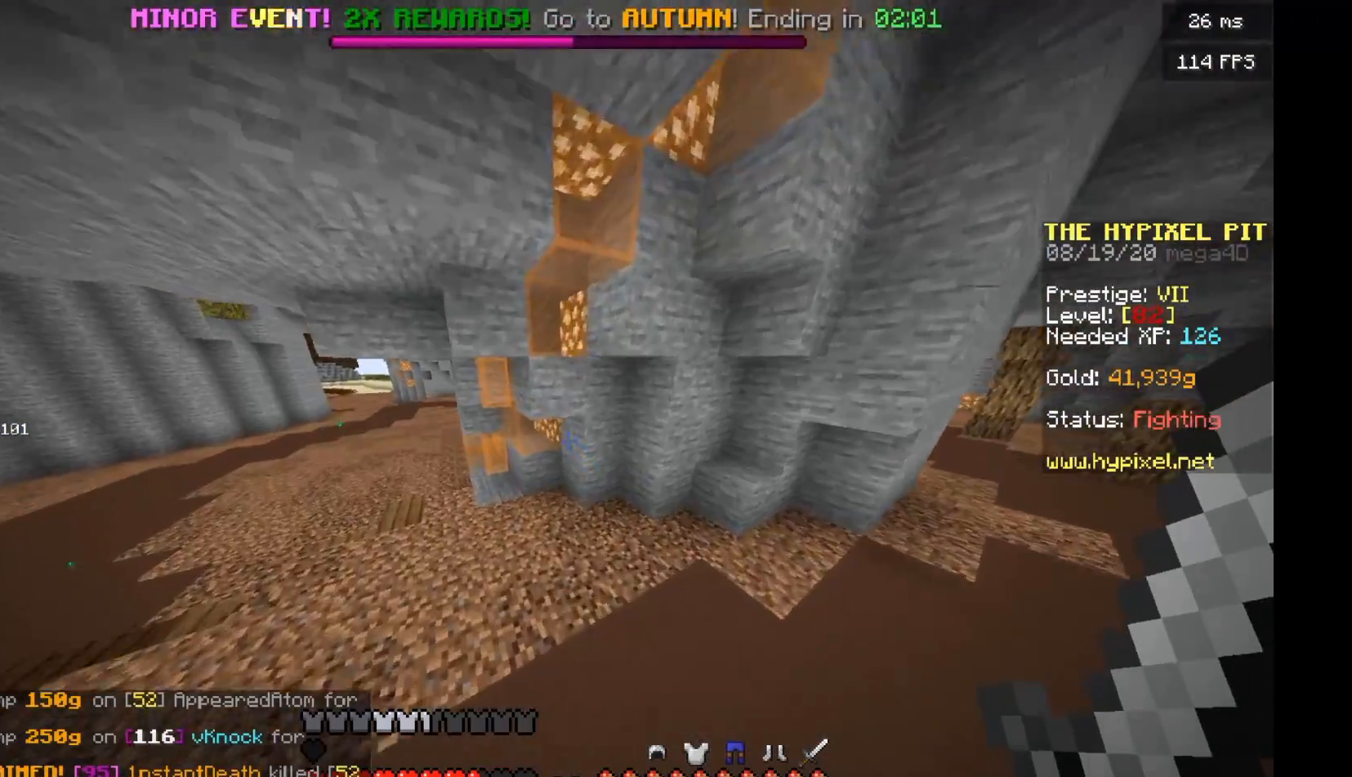
{"keys": [], "mouse": [], "events": [[417, "w", "up"], [500, "a", "up"]]}
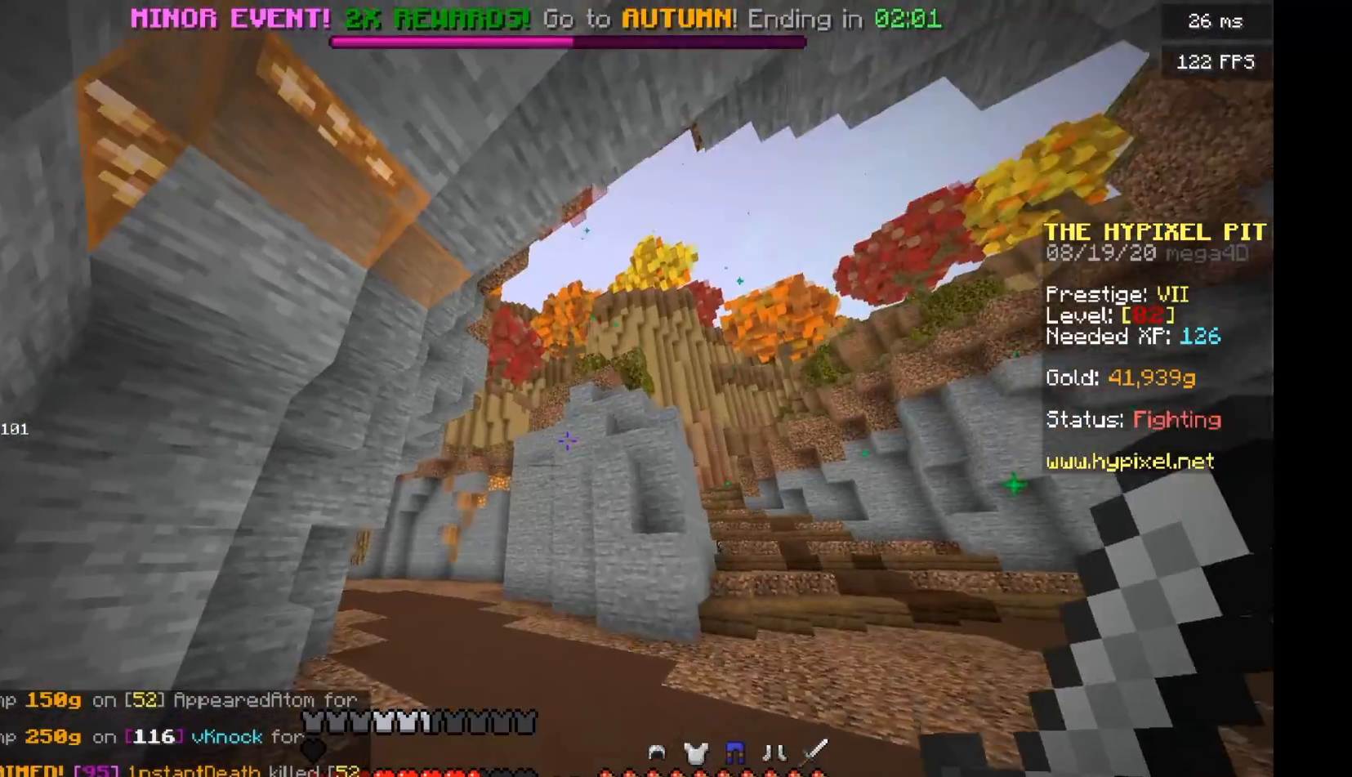
{"keys": [], "mouse": [], "events": []}
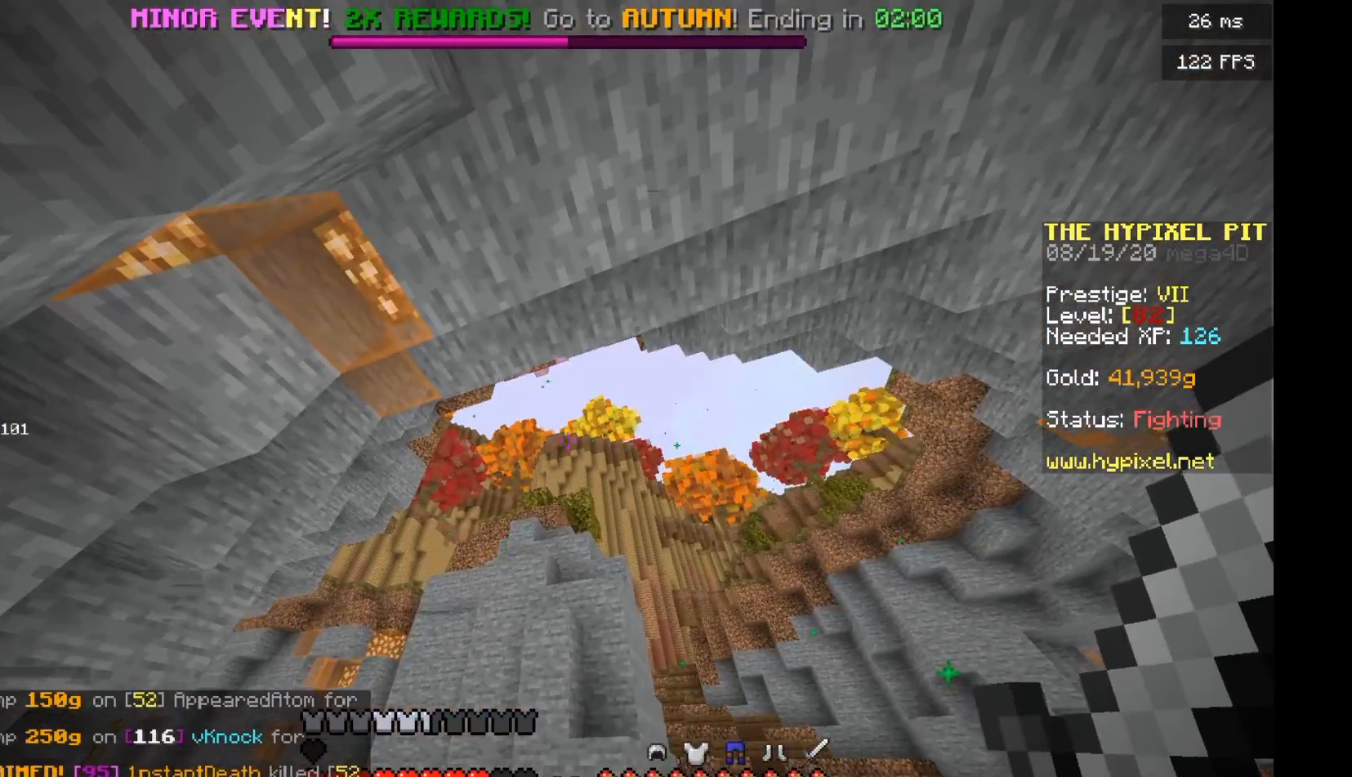
{"keys": ["d"], "mouse": [], "events": [[438, "d", "down"]]}
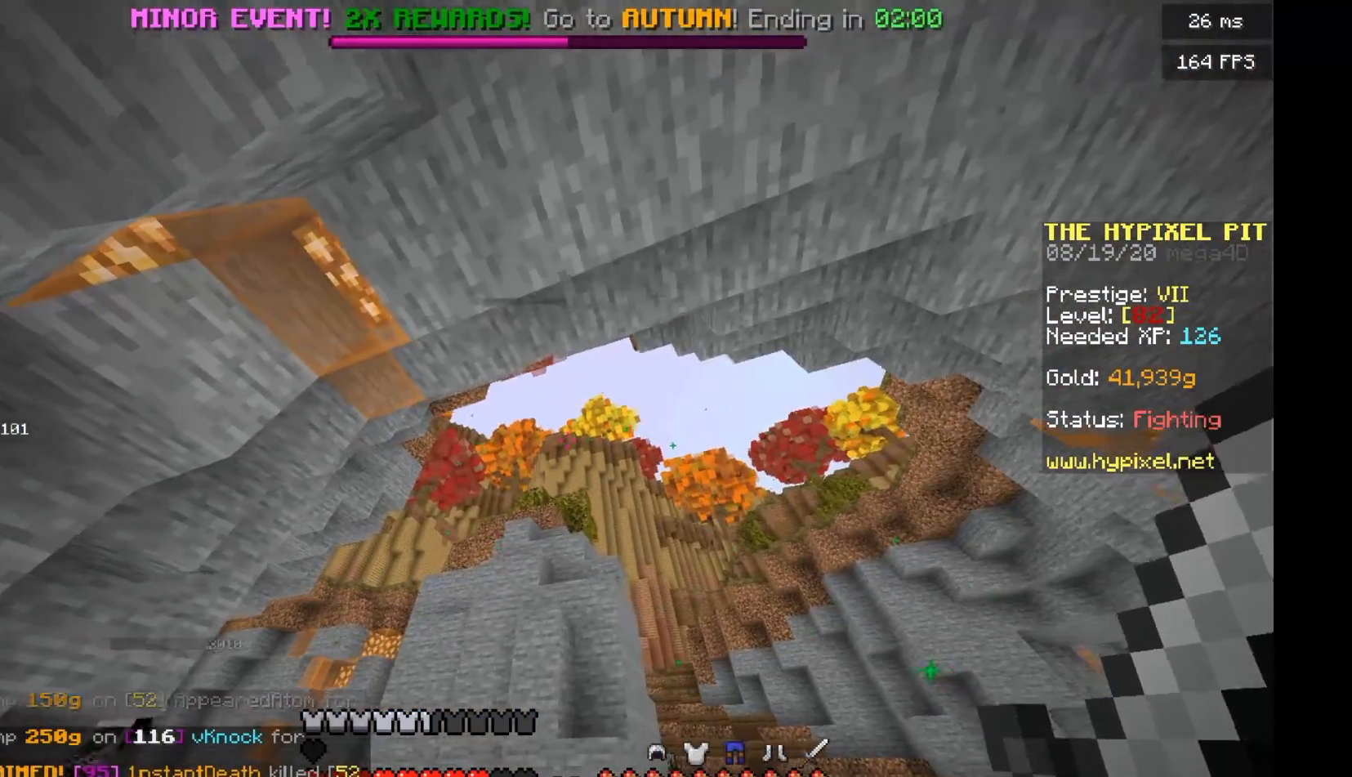
{"keys": ["w"], "mouse": ["left"], "events": [[62, "d", "up"], [479, "mouse_left", "down"], [479, "w", "down"]]}
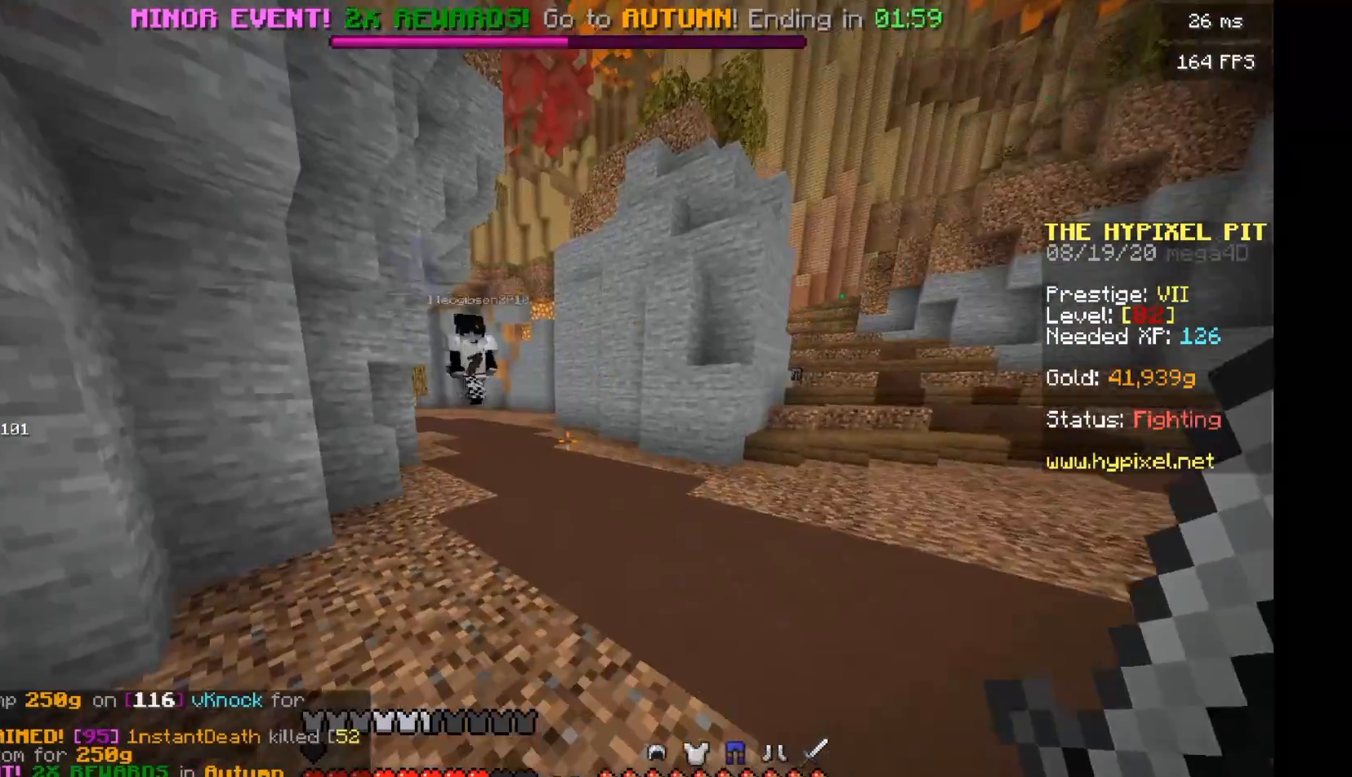
{"keys": ["a", "w"], "mouse": ["left"], "events": [[125, "a", "down"], [250, "mouse_left", "up"], [417, "mouse_left", "down"]]}